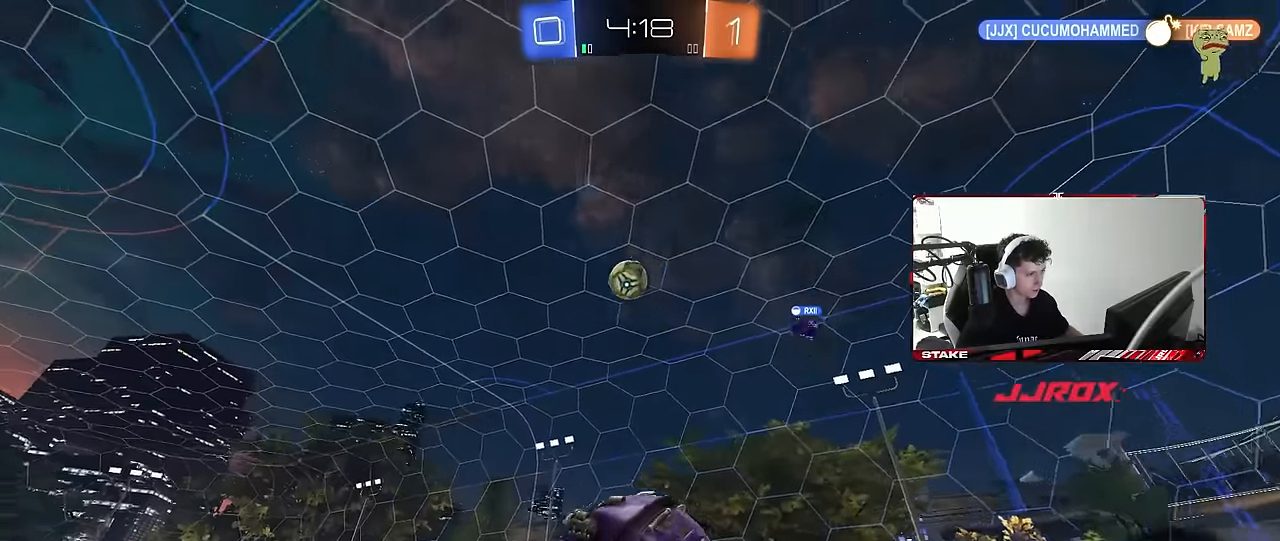
Gameplay with keyboard and mouse; each line is a JSON object with the keys and mouse buttons held at the frame after it. "events" lists presses ("down") and releases ("up") of "1", "2", "3", "4", "5", "a", "alt", "c", "caps_lock", "ctrl", "d", "e", "f", "g", "q", "r", "s", "shift", "space", "t", "tab", "v", "w", "x", "z", "mouse_left", "mouse_wheel" and "mouse_right" between this image and that frame as [ms after this image, input, new state], when the widget could be followed in between. "mouse_left", "mouse_wheel", "mouse_right" = the "left", "wheel", "right" buttons of the "mouse" list. No other keys are recorded. "wheel" means that the mouse wheel is clicked or scrolled. "mouse_move" is the direction in which the mouse moves at that frame (one of eight, or "still"), when it could be read.
{"keys": ["d"], "mouse": ["left"], "mouse_move": "still", "events": [[34, "s", "down"], [84, "a", "down"], [84, "d", "up"], [84, "shift", "down"], [134, "s", "up"], [184, "a", "up"], [184, "mouse_right", "up"], [217, "shift", "up"], [317, "a", "down"], [317, "w", "down"], [417, "a", "up"], [417, "w", "up"], [467, "d", "down"]]}
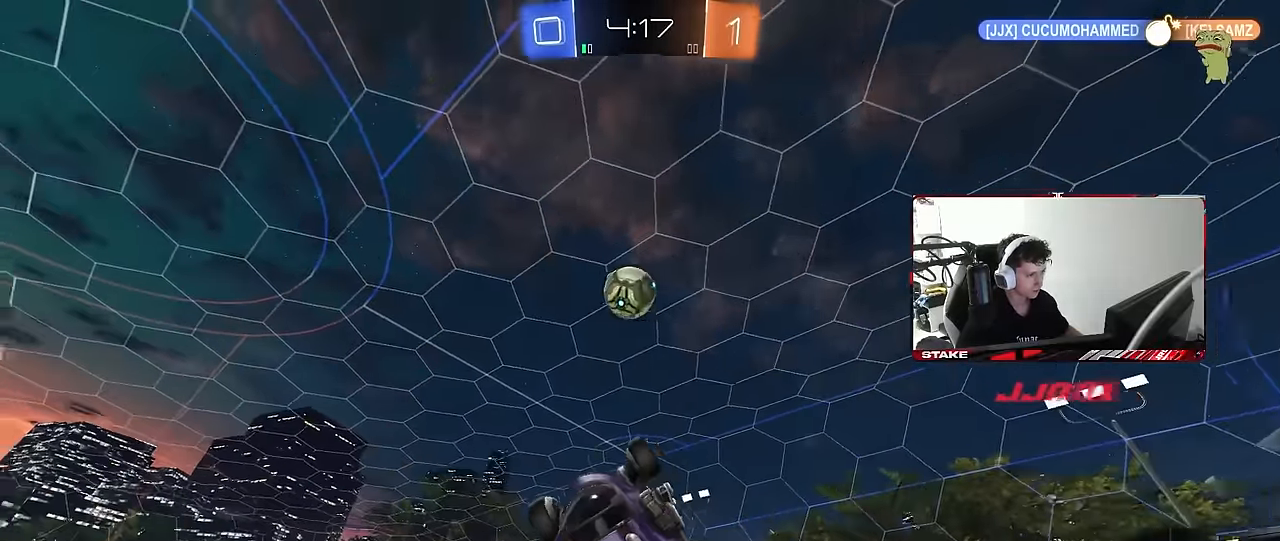
{"keys": [], "mouse": ["left"], "mouse_move": "still", "events": [[50, "d", "up"], [100, "a", "down"], [100, "w", "down"], [200, "w", "up"], [234, "w", "down"], [334, "w", "up"], [484, "a", "up"]]}
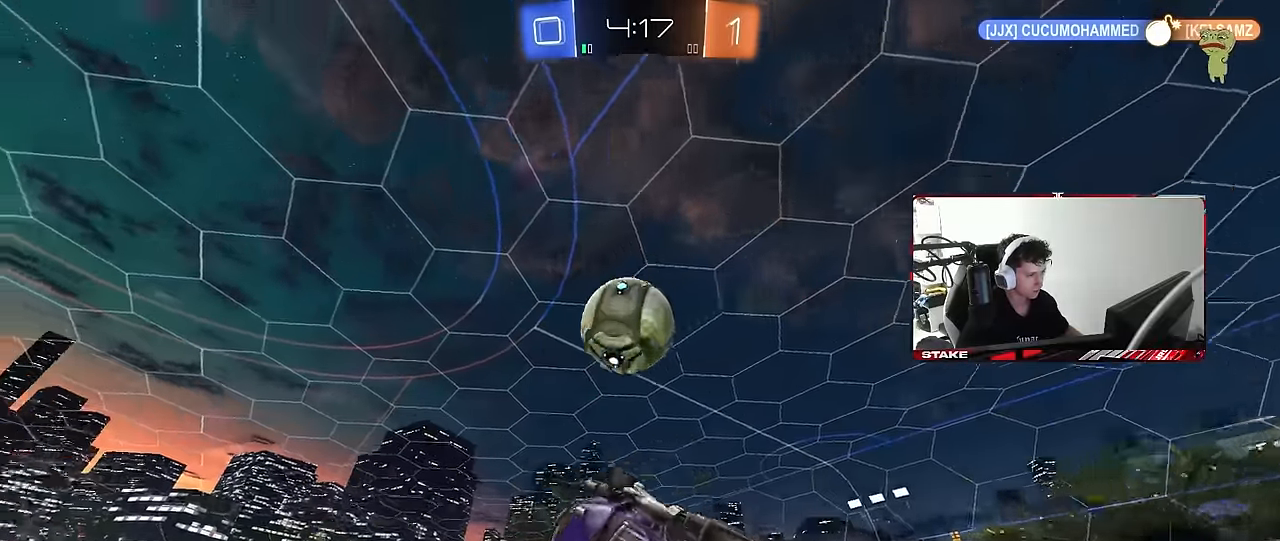
{"keys": ["a", "shift", "w"], "mouse": [], "mouse_move": "still", "events": [[17, "d", "down"], [67, "w", "down"], [217, "a", "down"], [250, "d", "up"], [300, "mouse_left", "up"], [450, "shift", "down"]]}
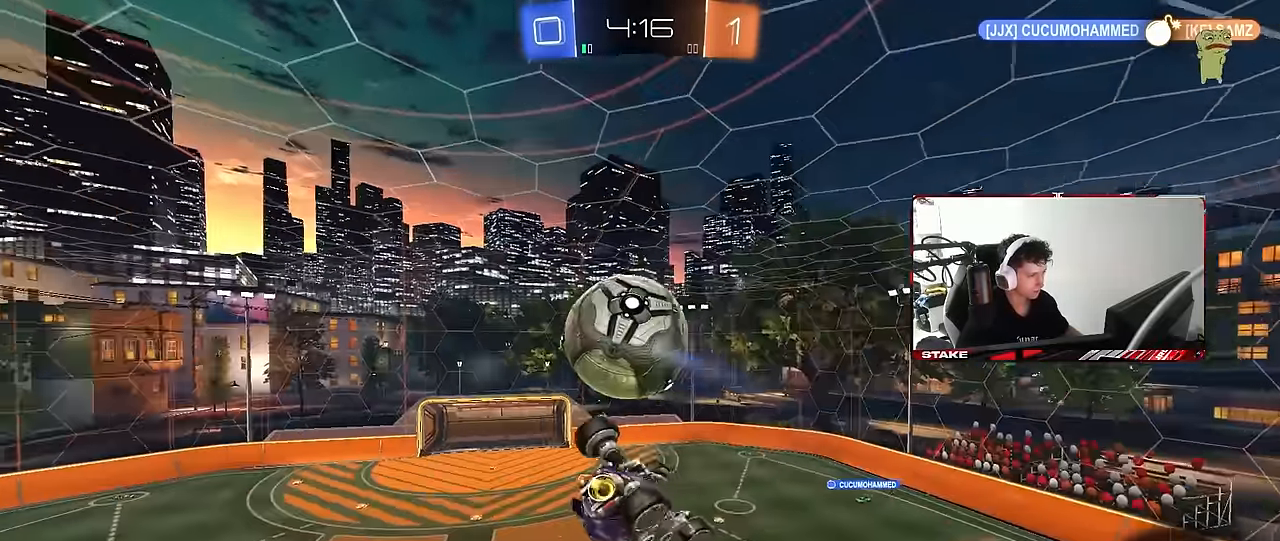
{"keys": ["a", "s", "shift"], "mouse": [], "mouse_move": "still", "events": [[217, "shift", "up"], [317, "shift", "down"], [317, "w", "up"], [417, "s", "down"]]}
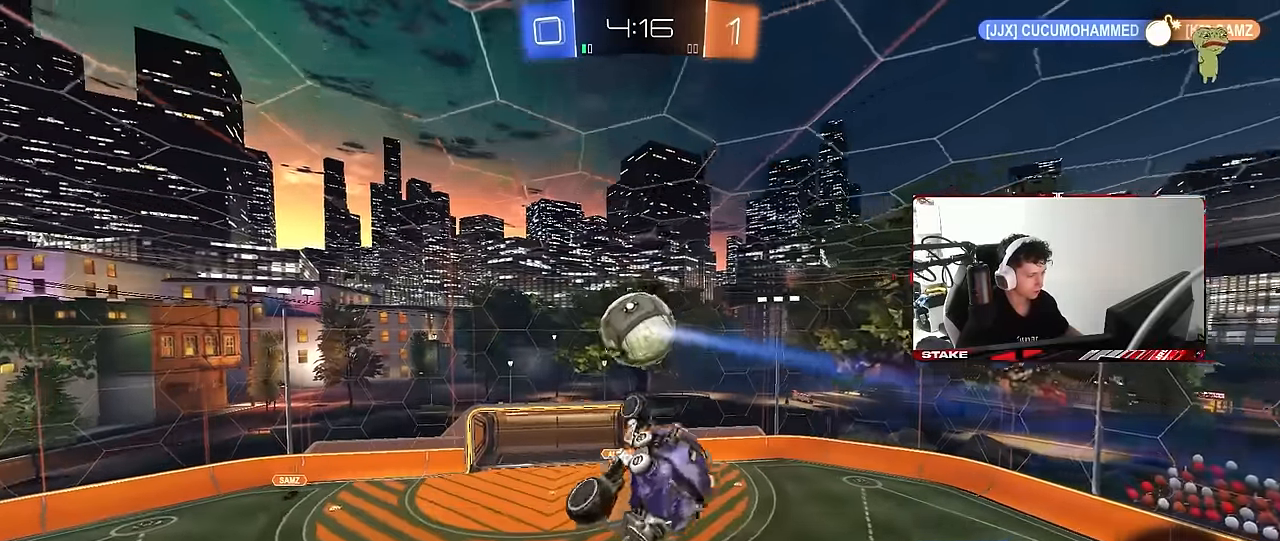
{"keys": ["a", "shift", "w"], "mouse": [], "mouse_move": "up", "events": [[200, "s", "up"], [434, "w", "down"]]}
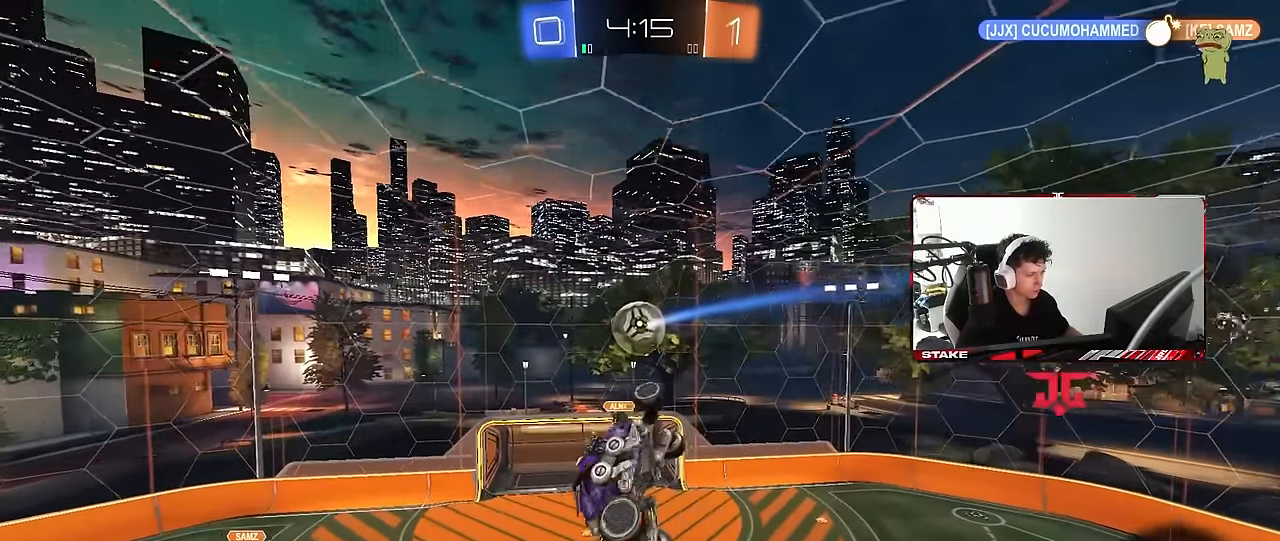
{"keys": ["d", "q"], "mouse": [], "mouse_move": "still", "events": [[17, "a", "up"], [17, "shift", "up"], [67, "d", "down"], [67, "w", "up"], [250, "q", "down"]]}
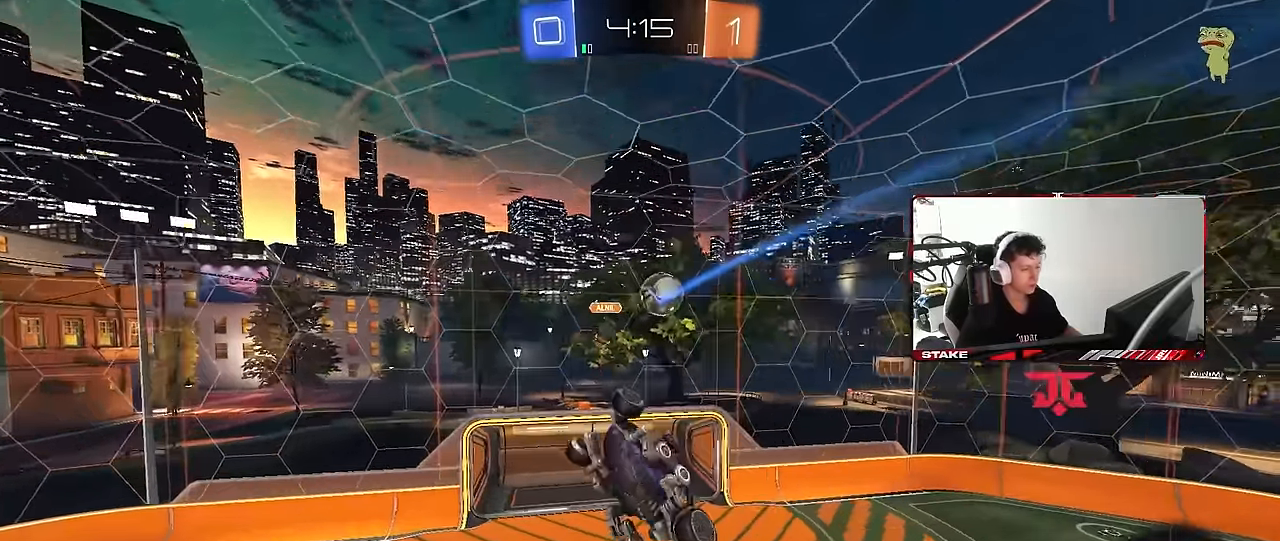
{"keys": ["a", "w"], "mouse": [], "mouse_move": "still", "events": [[34, "d", "up"], [134, "a", "down"], [184, "space", "down"], [217, "a", "up"], [217, "q", "up"], [367, "space", "up"], [467, "a", "down"], [467, "w", "down"]]}
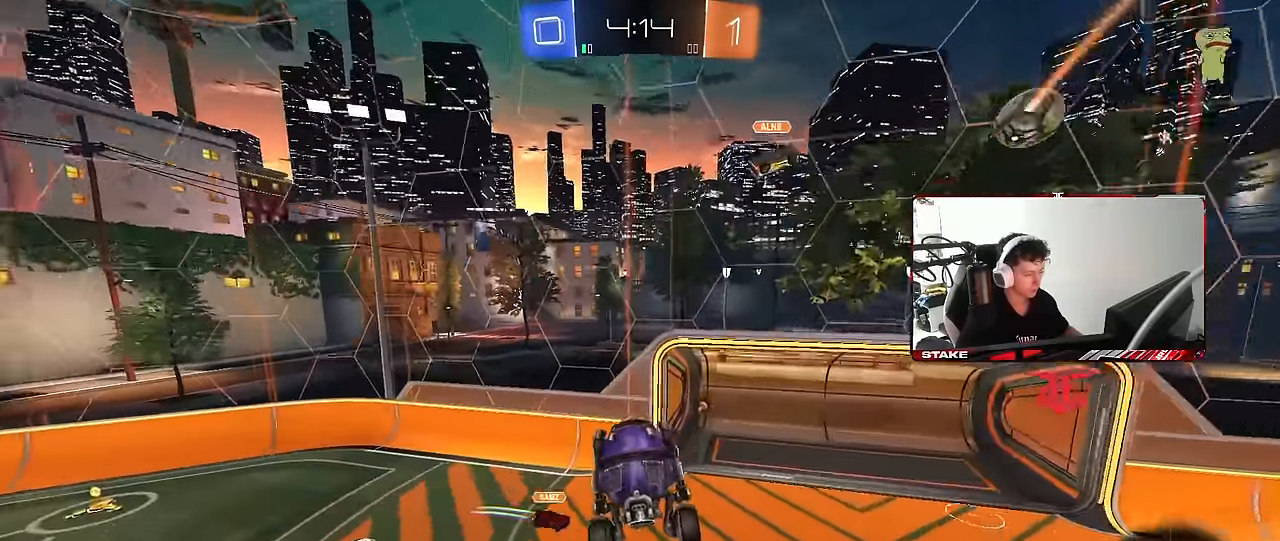
{"keys": [], "mouse": [], "mouse_move": "still", "events": [[50, "a", "up"], [100, "d", "down"], [100, "w", "up"], [150, "shift", "down"], [200, "d", "up"], [234, "shift", "up"], [284, "a", "down"], [384, "a", "up"], [384, "w", "down"], [434, "w", "up"]]}
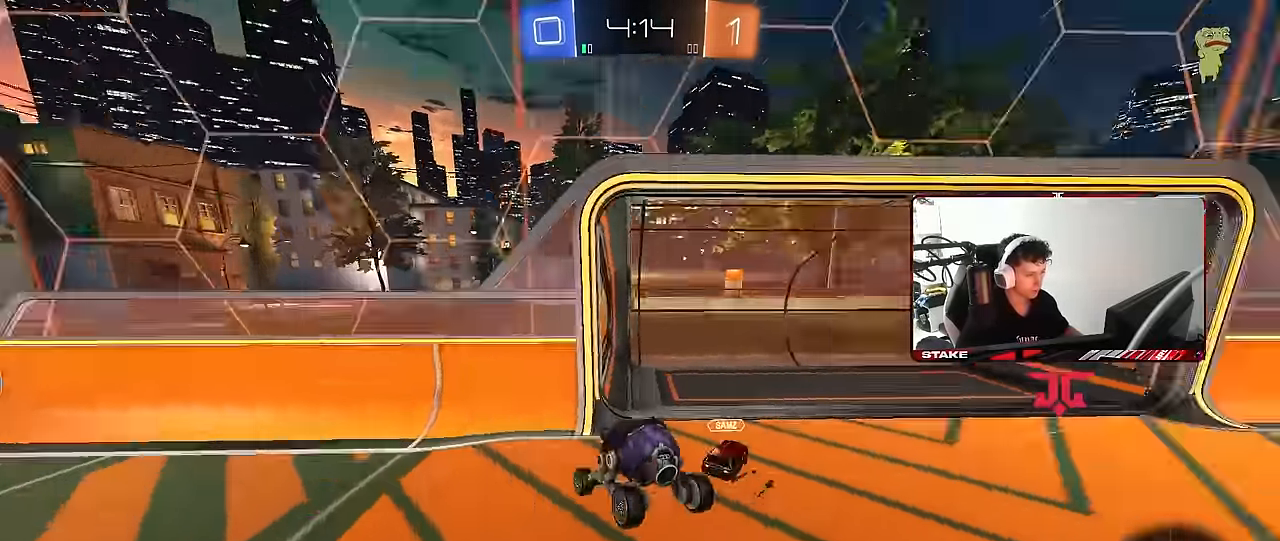
{"keys": ["space", "w"], "mouse": ["left"], "mouse_move": "still", "events": [[17, "a", "down"], [17, "space", "down"], [17, "w", "down"], [117, "mouse_left", "down"], [217, "space", "up"], [450, "a", "up"], [484, "space", "down"]]}
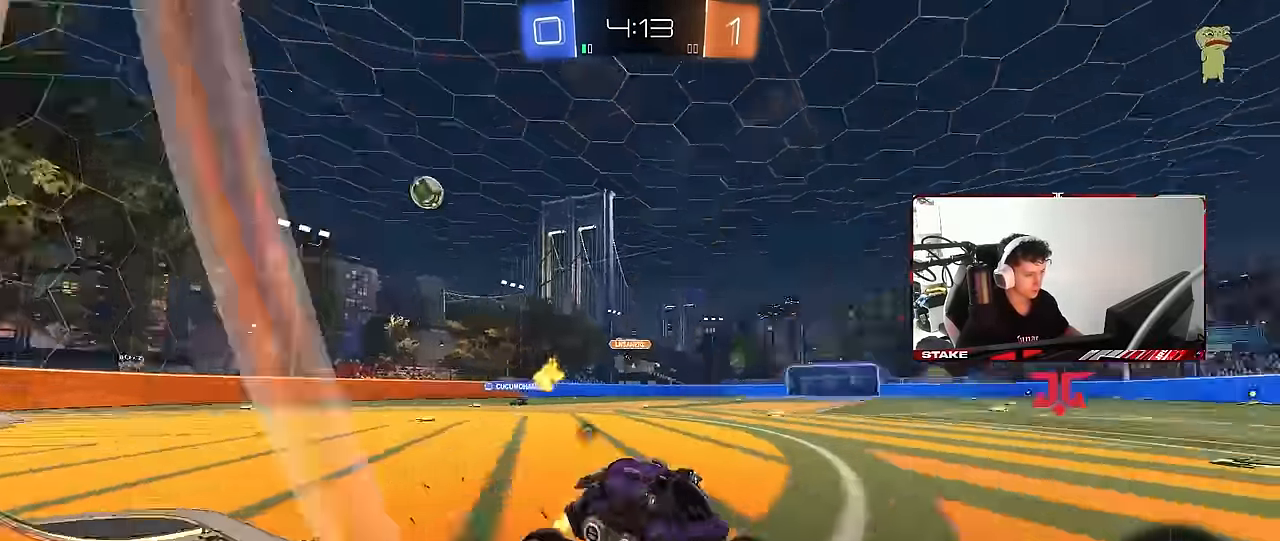
{"keys": ["w"], "mouse": ["left"], "mouse_move": "still", "events": [[134, "space", "up"], [184, "a", "down"], [184, "mouse_left", "up"], [317, "a", "up"], [317, "mouse_left", "down"], [317, "space", "down"], [466, "space", "up"]]}
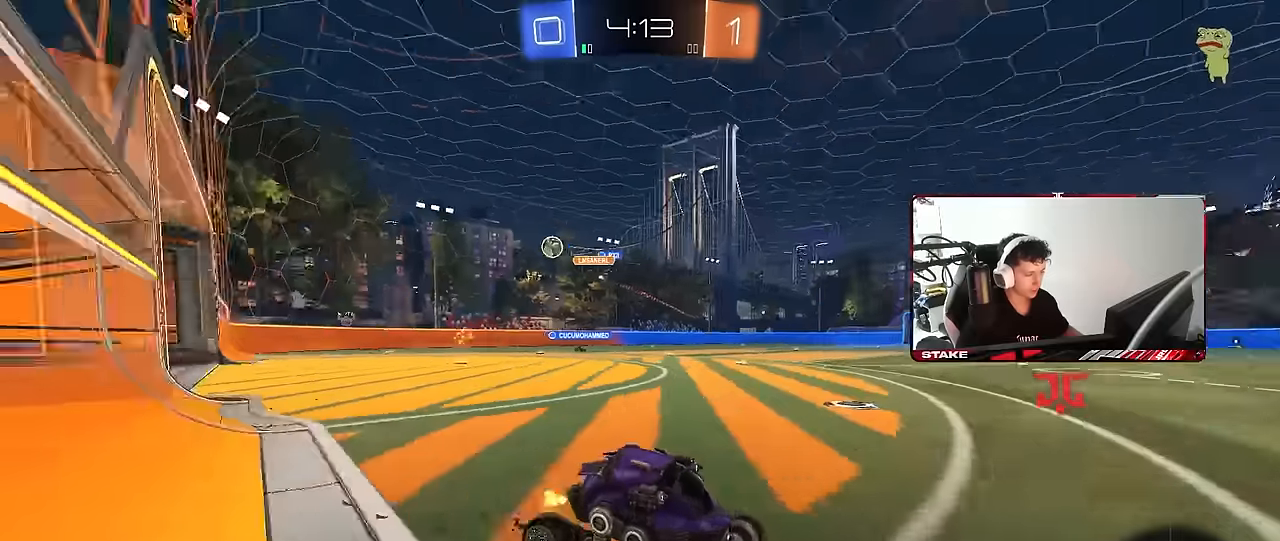
{"keys": ["a", "w"], "mouse": [], "mouse_move": "still", "events": [[200, "mouse_left", "up"], [433, "a", "down"]]}
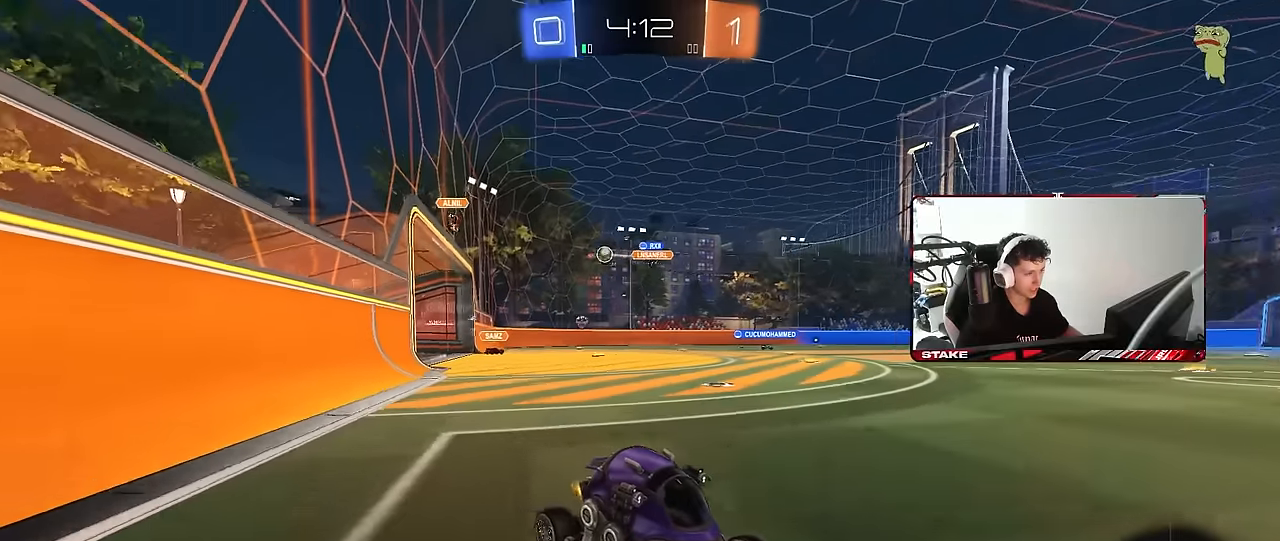
{"keys": ["a", "w"], "mouse": ["left"], "mouse_move": "still", "events": [[16, "a", "up"], [116, "a", "down"], [166, "mouse_left", "down"], [166, "shift", "down"], [250, "shift", "up"]]}
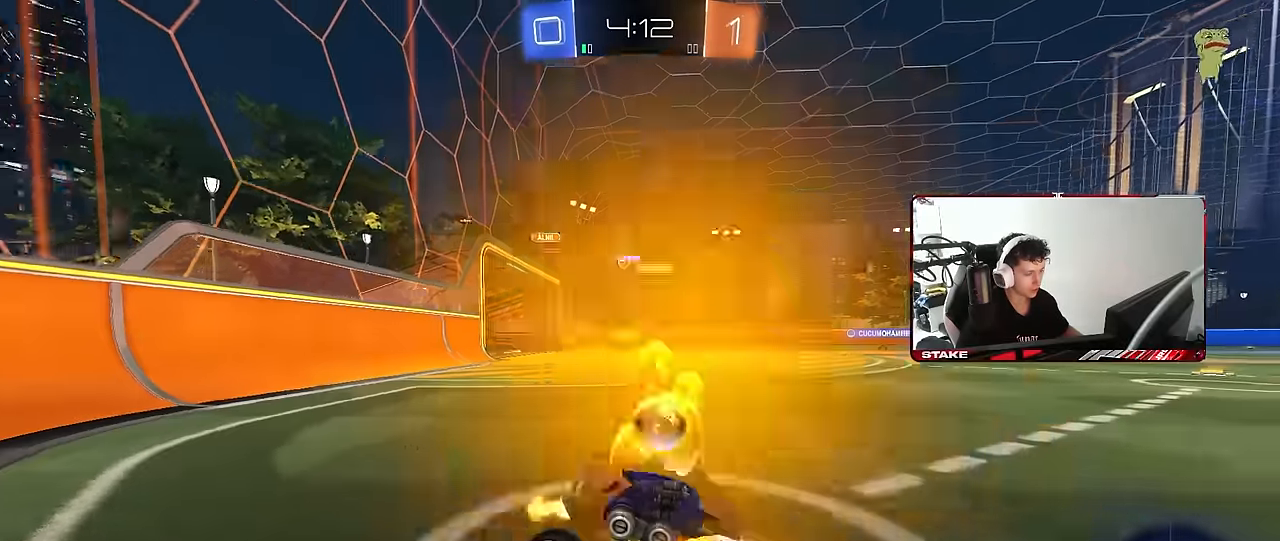
{"keys": ["a", "s", "shift"], "mouse": ["left"], "mouse_move": "still", "events": [[133, "a", "up"], [133, "mouse_right", "down"], [183, "a", "down"], [216, "mouse_right", "up"], [216, "shift", "down"], [266, "mouse_right", "down"], [316, "s", "down"], [316, "w", "up"], [366, "mouse_right", "up"]]}
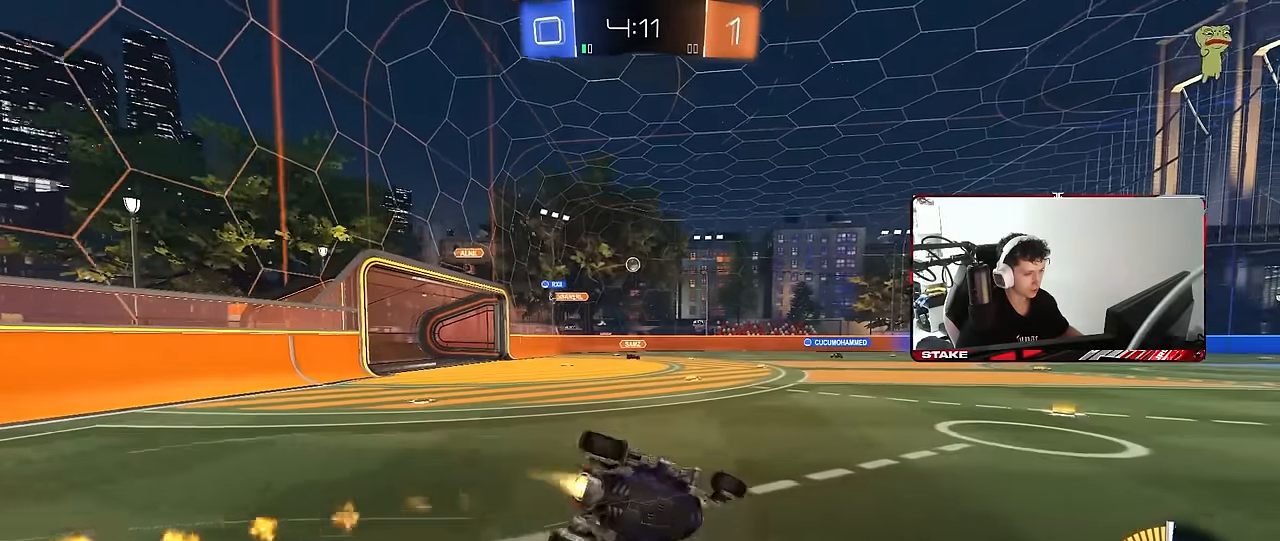
{"keys": ["a", "s", "shift"], "mouse": [], "mouse_move": "still", "events": [[150, "s", "up"], [200, "mouse_left", "up"], [233, "s", "down"]]}
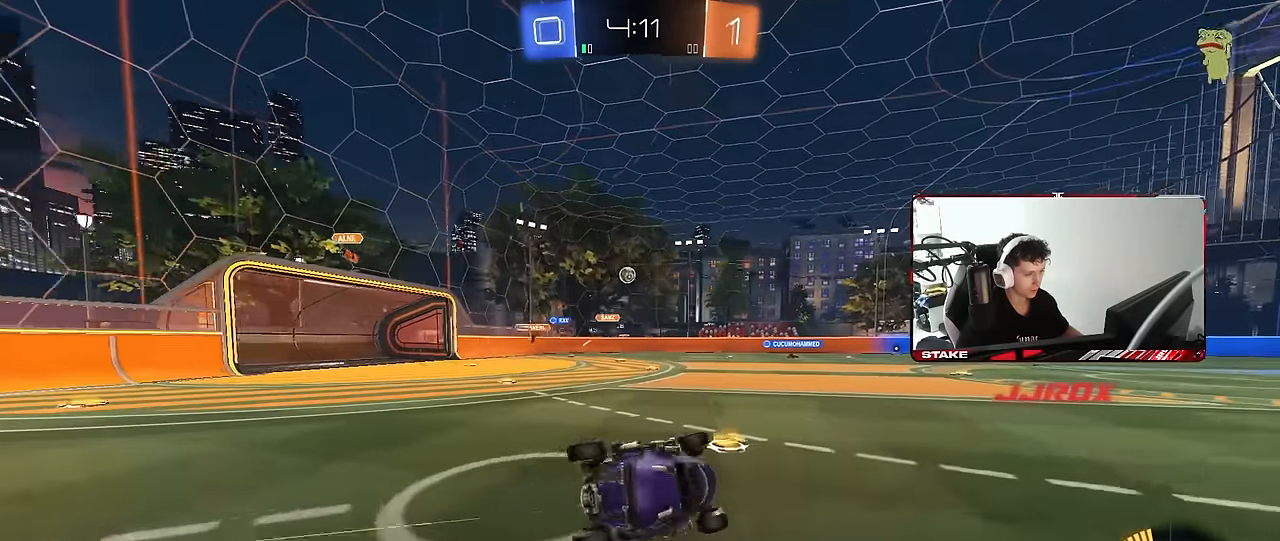
{"keys": ["w"], "mouse": [], "mouse_move": "still", "events": [[16, "shift", "up"], [66, "a", "up"], [66, "s", "up"], [200, "d", "down"], [266, "d", "up"], [300, "w", "down"]]}
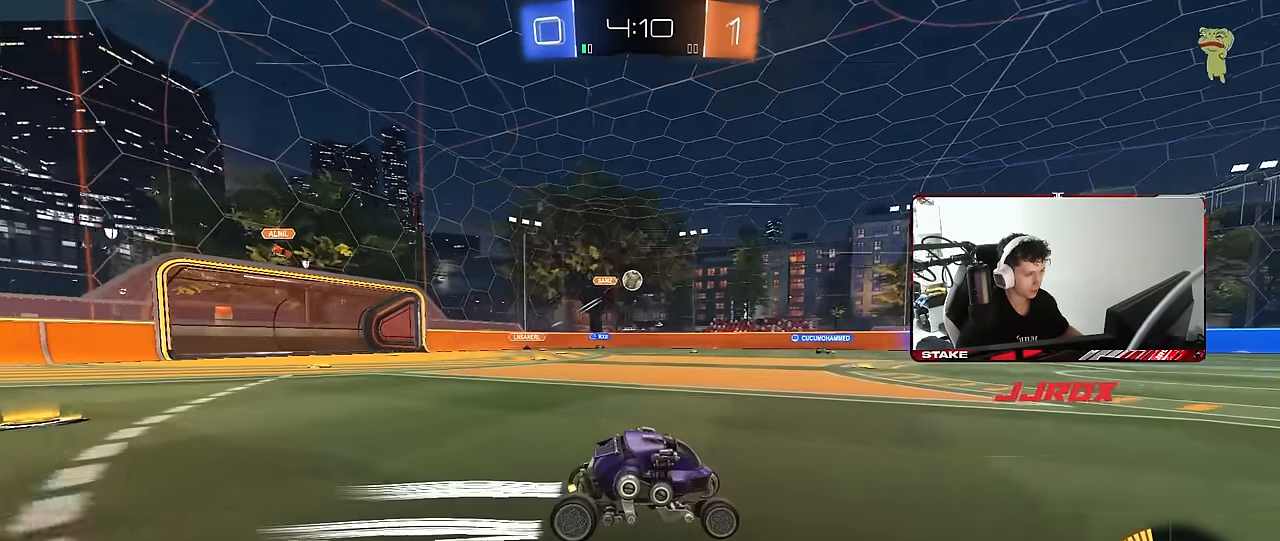
{"keys": ["w"], "mouse": [], "mouse_move": "still", "events": [[183, "a", "down"], [233, "a", "up"], [416, "d", "down"], [416, "mouse_left", "down"], [500, "d", "up"], [500, "mouse_left", "up"]]}
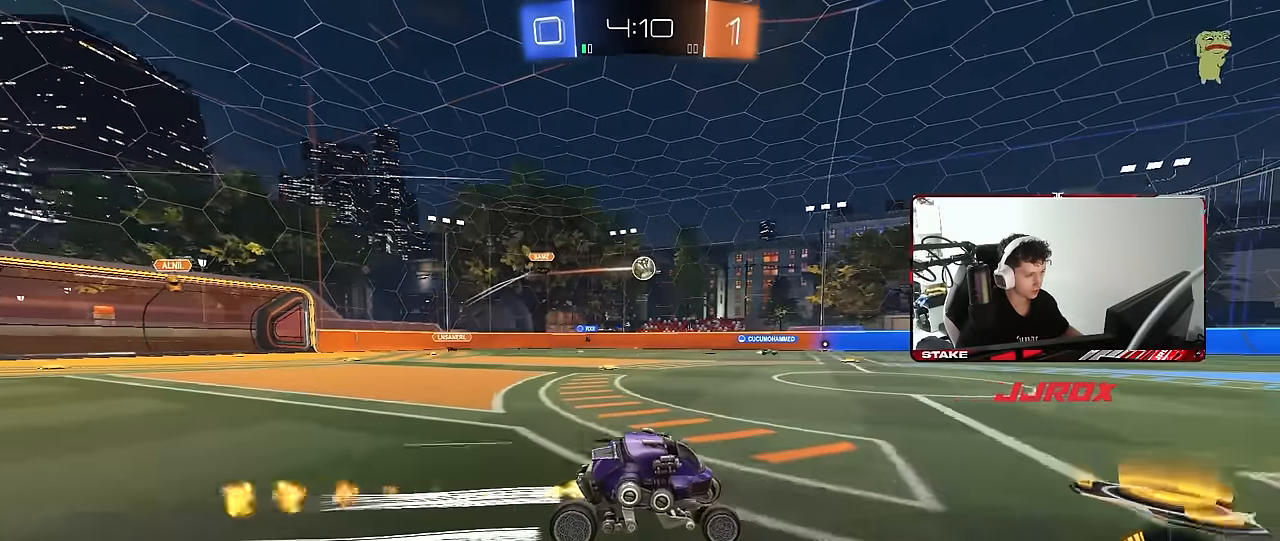
{"keys": ["w"], "mouse": [], "mouse_move": "still", "events": [[283, "d", "down"], [383, "d", "up"]]}
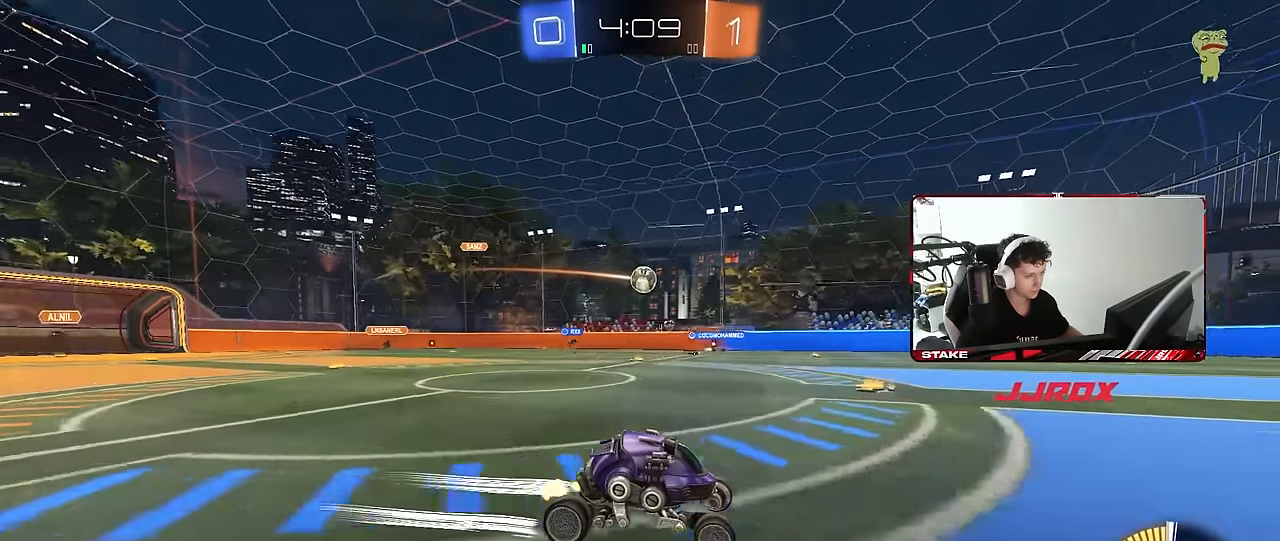
{"keys": ["a", "w"], "mouse": ["left"], "mouse_move": "still", "events": [[300, "a", "down"], [483, "mouse_left", "down"]]}
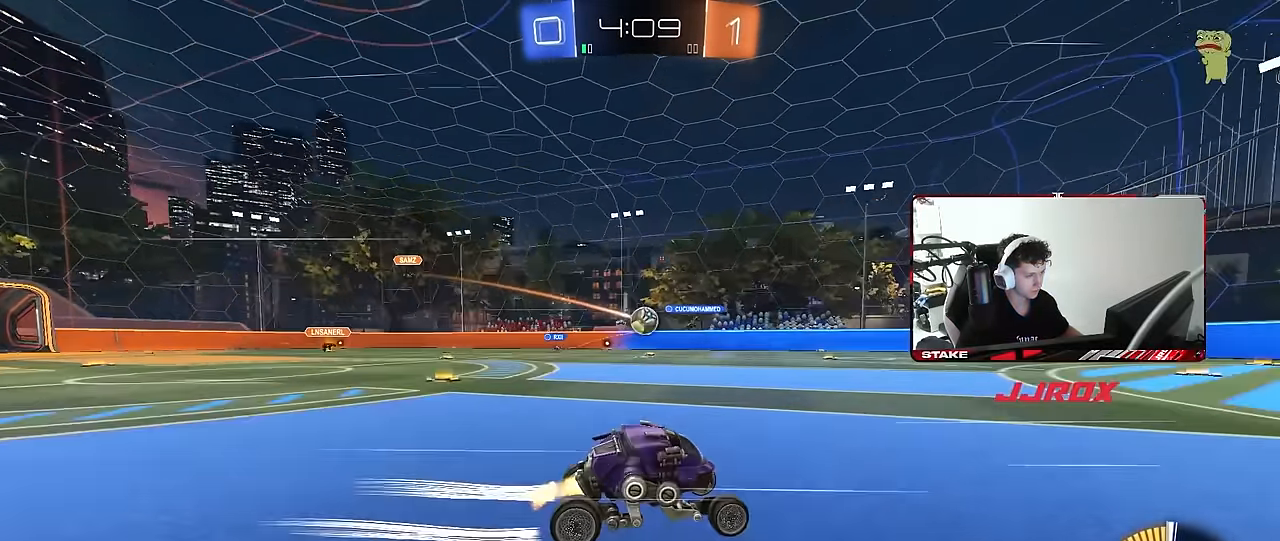
{"keys": ["w"], "mouse": [], "mouse_move": "still", "events": [[33, "a", "up"], [133, "mouse_left", "up"], [183, "a", "down"], [316, "a", "up"], [466, "d", "down"], [500, "d", "up"]]}
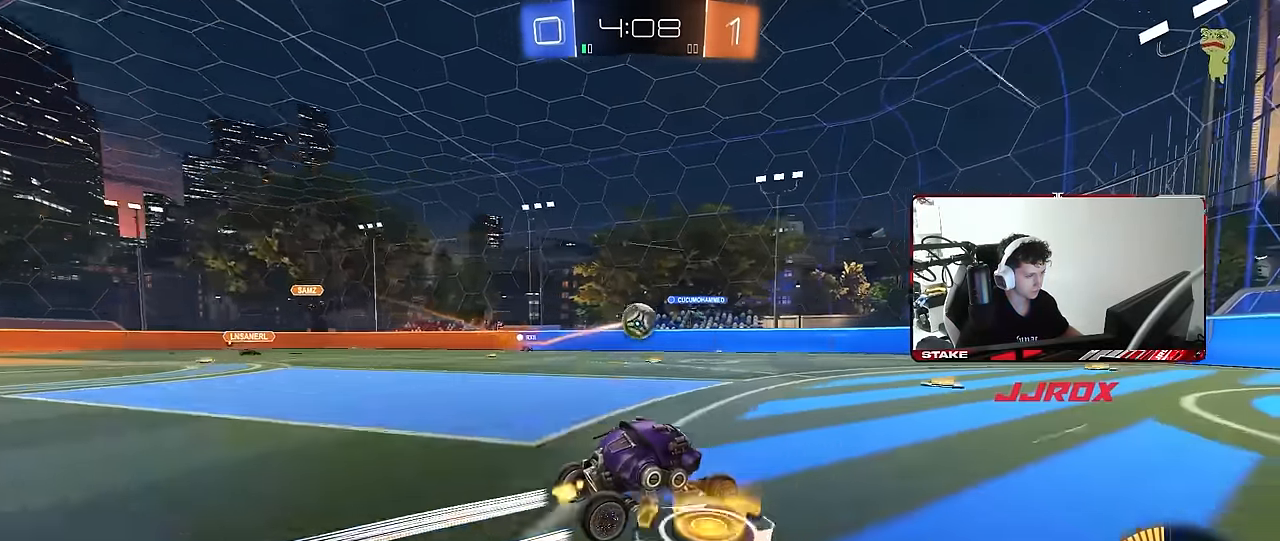
{"keys": ["d", "w"], "mouse": [], "mouse_move": "still", "events": [[150, "a", "down"], [250, "a", "up"], [466, "d", "down"]]}
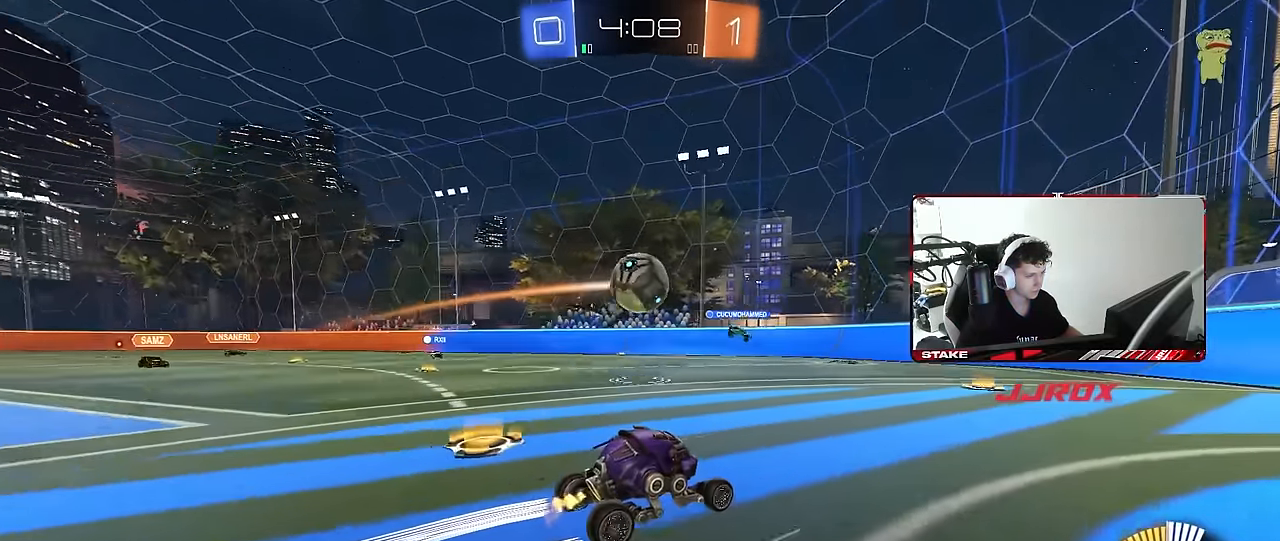
{"keys": ["a", "s", "shift"], "mouse": ["left"], "mouse_move": "still", "events": [[116, "d", "up"], [200, "a", "down"], [200, "w", "up"], [250, "mouse_right", "down"], [400, "s", "down"], [400, "shift", "down"], [450, "mouse_left", "down"], [450, "mouse_right", "up"]]}
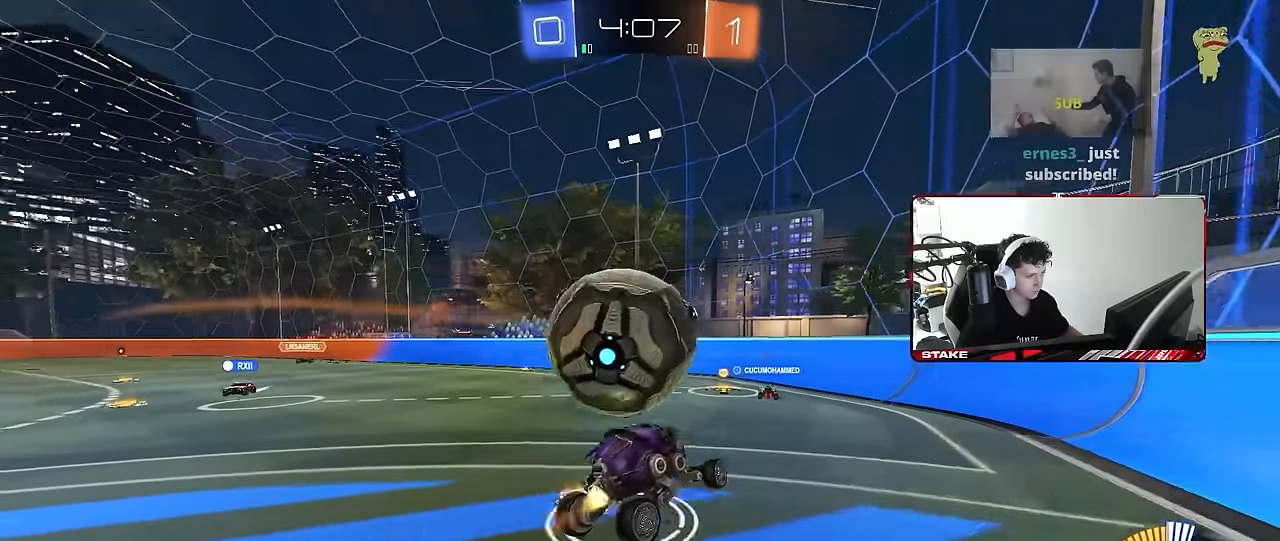
{"keys": ["a", "w"], "mouse": [], "mouse_move": "still", "events": [[33, "mouse_left", "up"], [133, "s", "up"], [133, "shift", "up"], [266, "a", "up"], [266, "d", "down"], [316, "w", "down"], [366, "mouse_right", "down"], [416, "d", "up"], [466, "a", "down"], [500, "mouse_right", "up"]]}
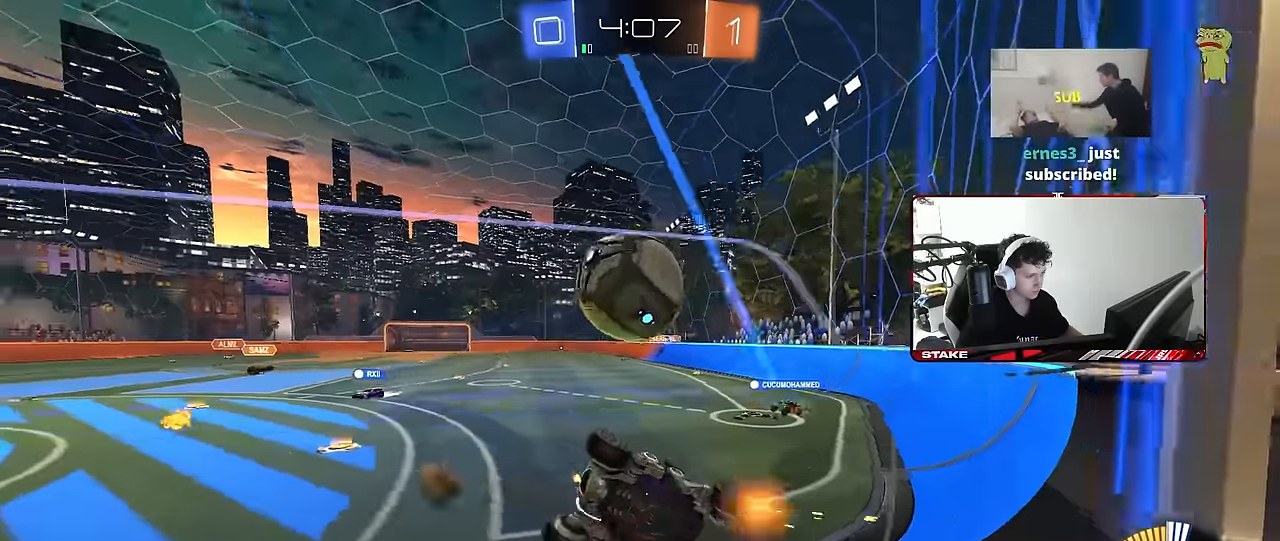
{"keys": ["w"], "mouse": ["left"], "mouse_move": "still", "events": [[50, "s", "down"], [50, "w", "up"], [200, "a", "up"], [233, "s", "up"], [333, "mouse_left", "down"], [333, "w", "down"], [383, "a", "down"], [433, "a", "up"]]}
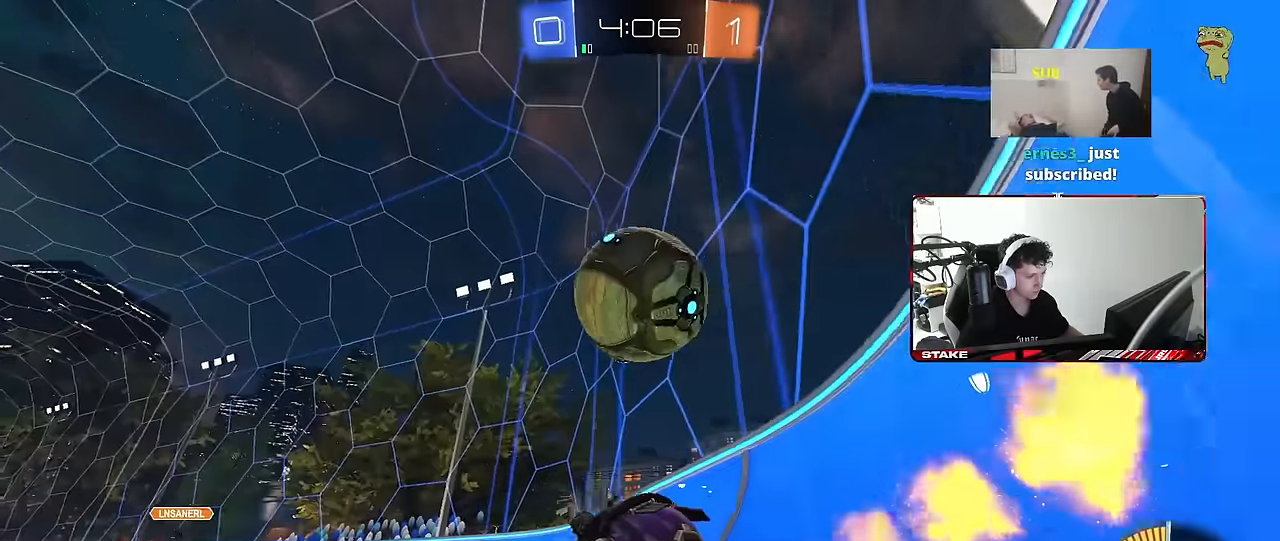
{"keys": ["a", "w"], "mouse": [], "mouse_move": "still", "events": [[16, "d", "down"], [66, "mouse_left", "up"], [166, "d", "up"], [250, "a", "down"], [350, "w", "up"], [450, "a", "up"], [483, "a", "down"], [483, "w", "down"]]}
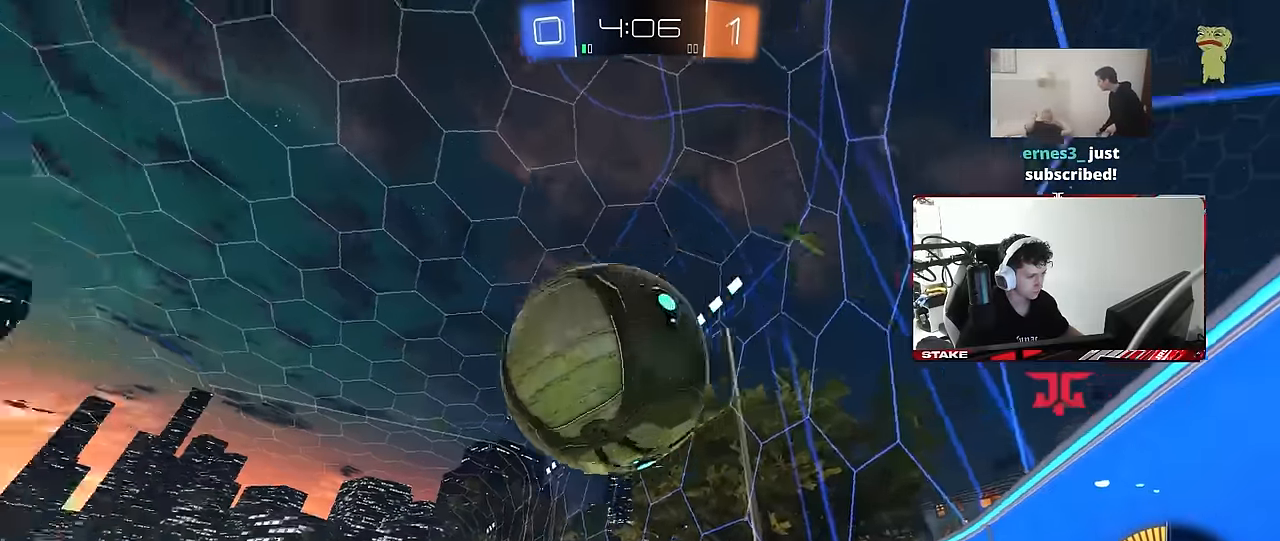
{"keys": ["a", "s", "shift", "space"], "mouse": ["right"], "mouse_move": "down-left", "events": [[83, "mouse_left", "down"], [133, "a", "up"], [266, "d", "down"], [266, "mouse_right", "down"], [316, "a", "down"], [316, "shift", "down"], [366, "d", "up"], [466, "mouse_left", "up"], [466, "space", "down"], [500, "s", "down"], [500, "w", "up"]]}
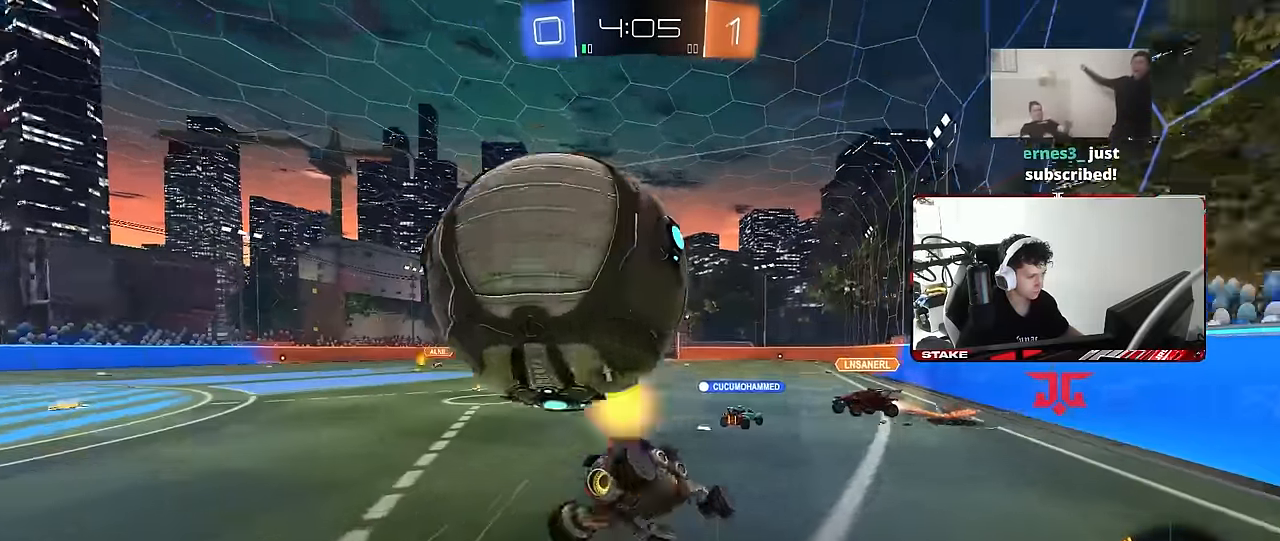
{"keys": ["a", "s", "shift"], "mouse": [], "mouse_move": "still", "events": [[100, "mouse_right", "up"], [150, "space", "up"], [333, "s", "up"], [483, "s", "down"]]}
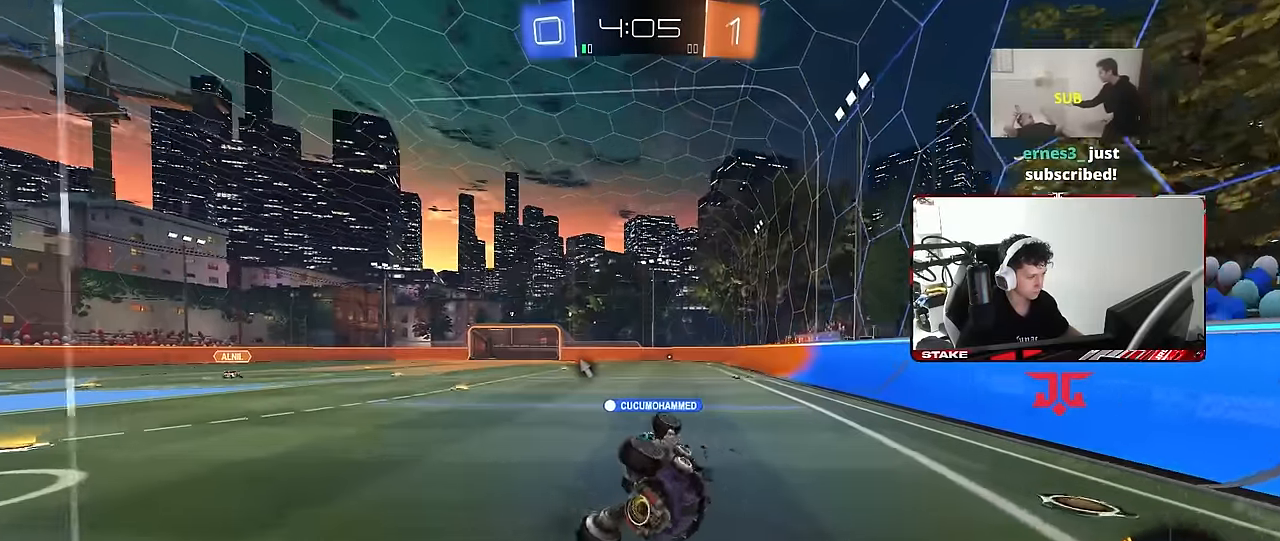
{"keys": ["a", "w"], "mouse": [], "mouse_move": "still", "events": [[116, "space", "down"], [166, "shift", "up"], [250, "a", "up"], [300, "s", "up"], [300, "space", "up"], [450, "a", "down"], [483, "w", "down"]]}
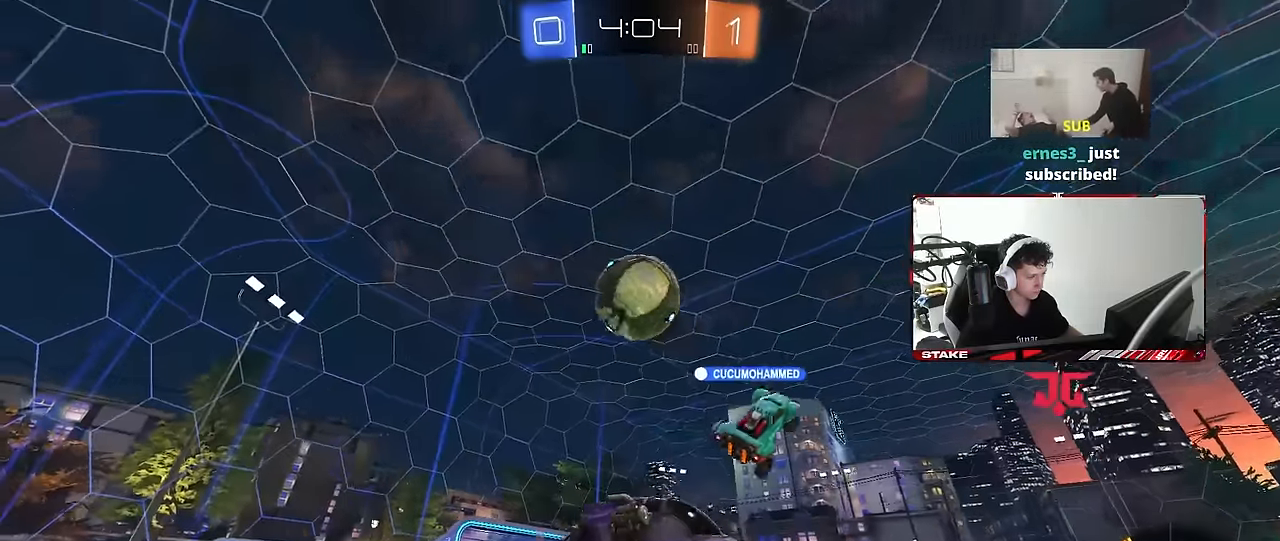
{"keys": ["a", "w"], "mouse": [], "mouse_move": "still", "events": [[133, "a", "up"], [366, "a", "down"]]}
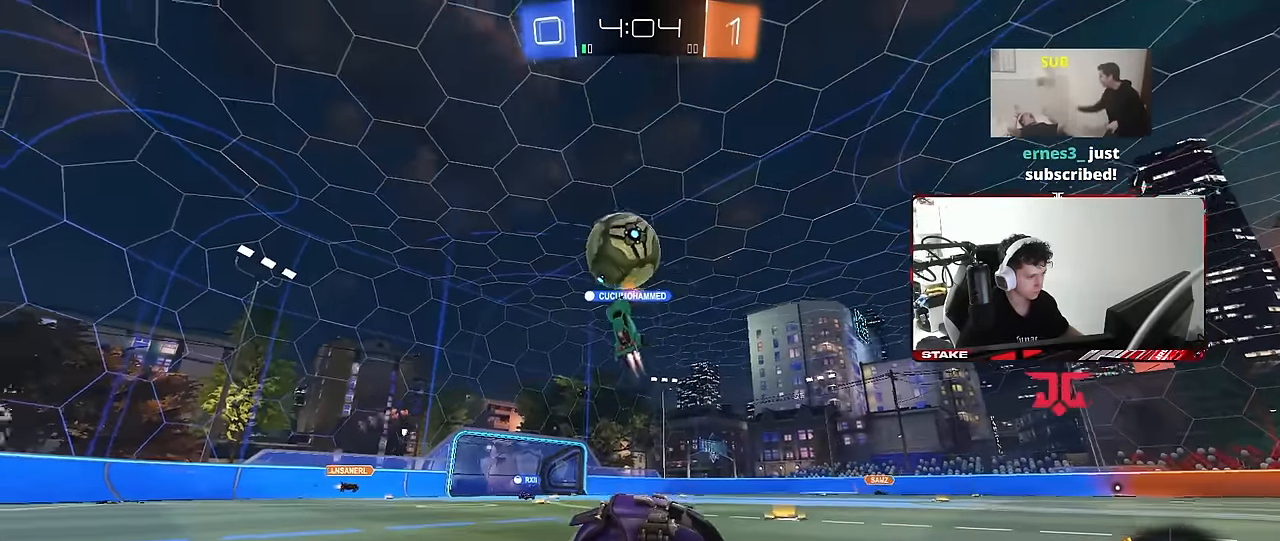
{"keys": ["d"], "mouse": [], "mouse_move": "still", "events": [[100, "a", "up"], [150, "w", "up"], [233, "d", "down"]]}